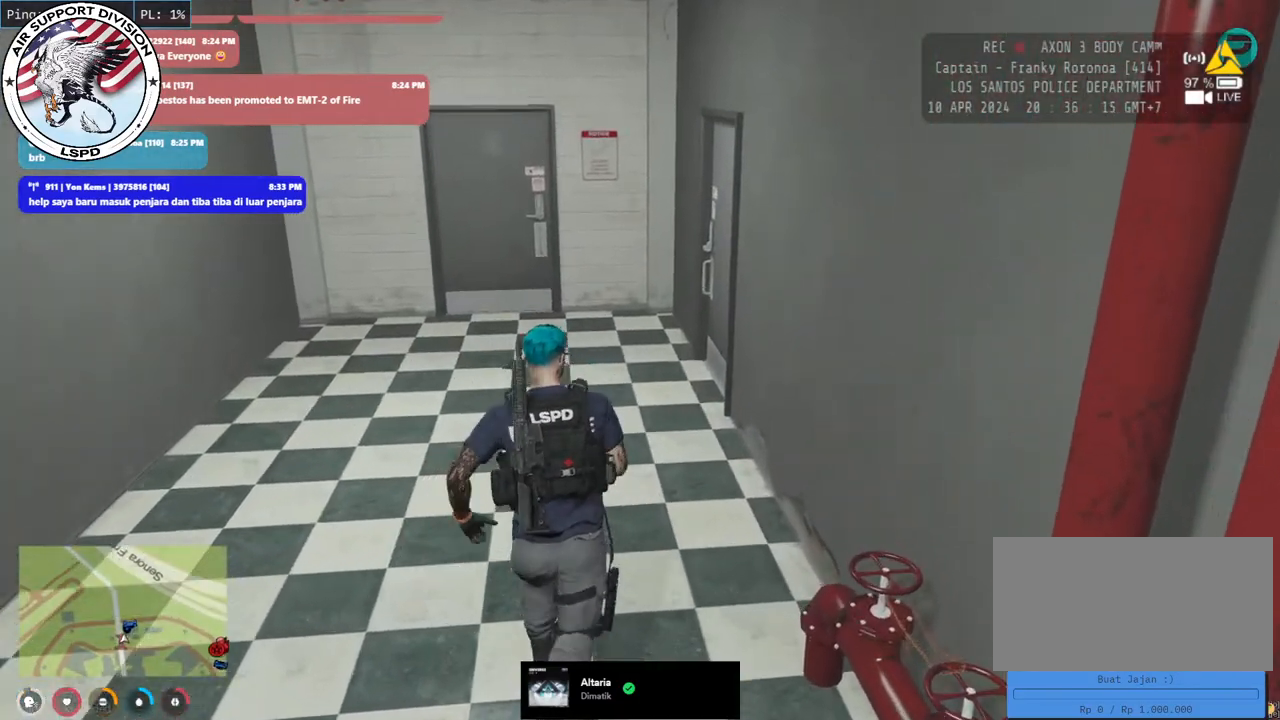
Gameplay with keyboard and mouse; each line is a JSON object with the keys and mouse buttons held at the frame after it. "events" lists presses ("down") and releases ("up") of "a", "ctrl", "d", "e", "q", "s", "shift", "space", "w", "mouse_left", "mouse_wheel", "mouse_right", "mouse_mb4" and "mouse_mb5" between this image and that frame as [ms after this image, input, new state], when the widget could be followed in between. "mouse_left", "mouse_wheel", "mouse_right", "mouse_mb4", "mouse_mb5" = the "left", "wheel", "right", "mb4", "mb5" buttons of the "mouse" list. No other keys are recorded. "wheel" means that the mouse wheel is clicked or scrolled. Mouse movement is not recorded.
{"keys": ["shift", "w"], "mouse": [], "events": []}
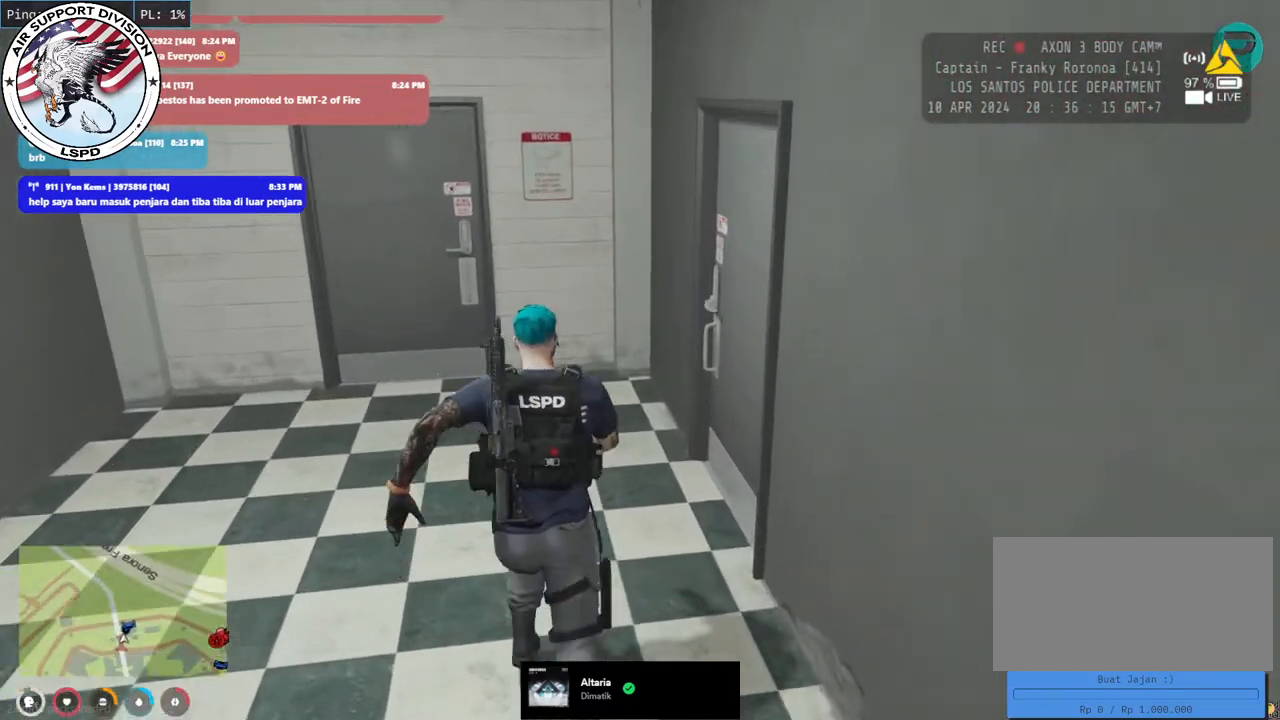
{"keys": ["d", "shift", "w"], "mouse": [], "events": [[167, "d", "down"]]}
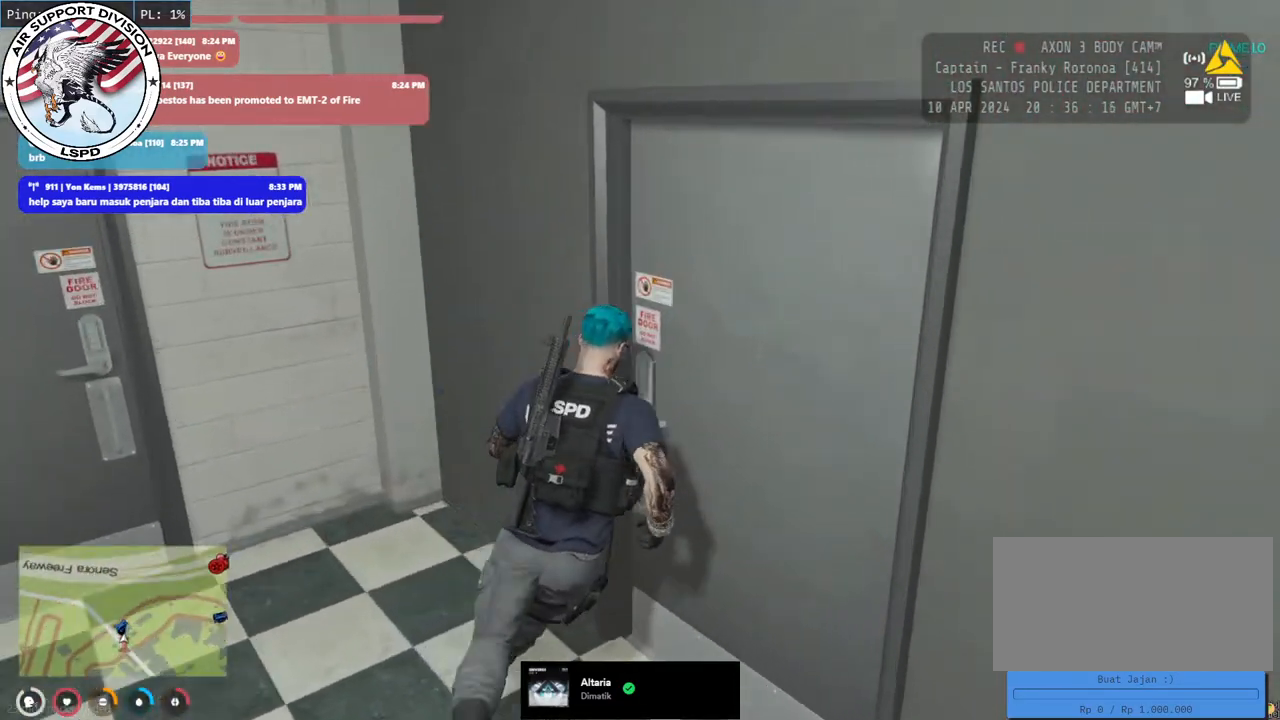
{"keys": ["d", "shift"], "mouse": [], "events": [[33, "d", "up"], [133, "d", "down"], [300, "w", "up"]]}
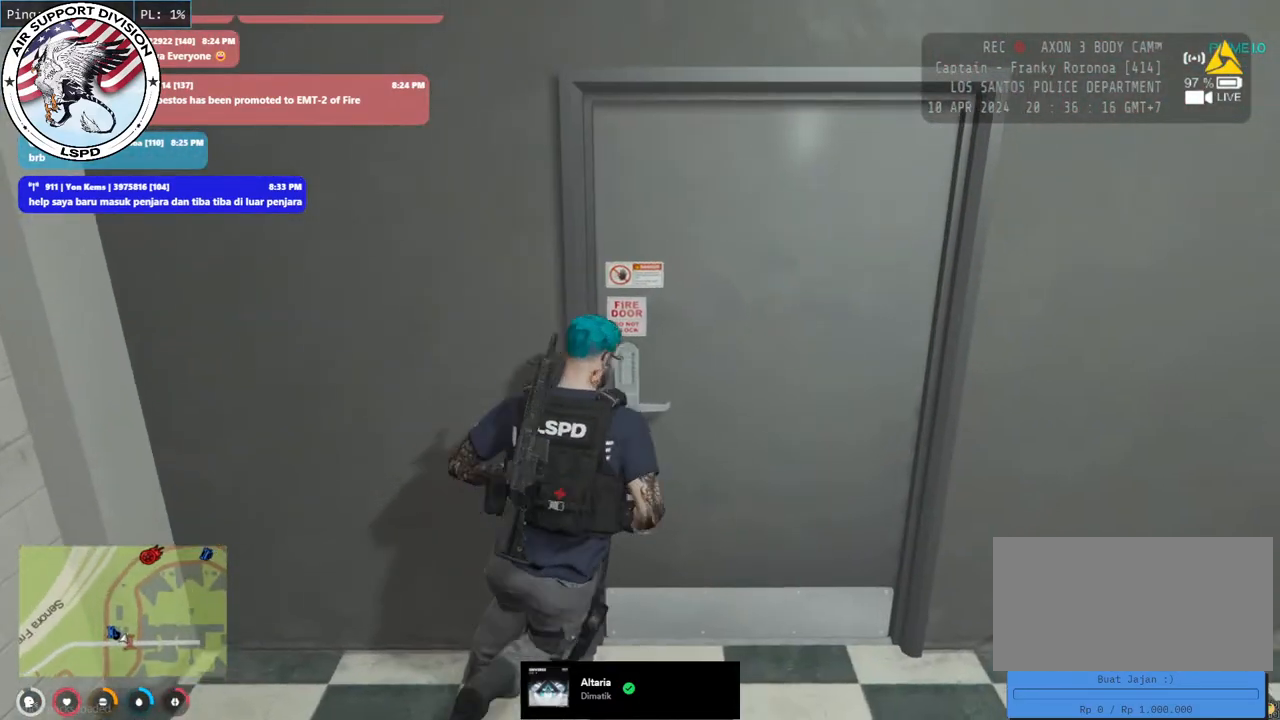
{"keys": ["a", "shift", "w"], "mouse": [], "events": [[83, "w", "down"], [183, "d", "up"], [217, "a", "down"]]}
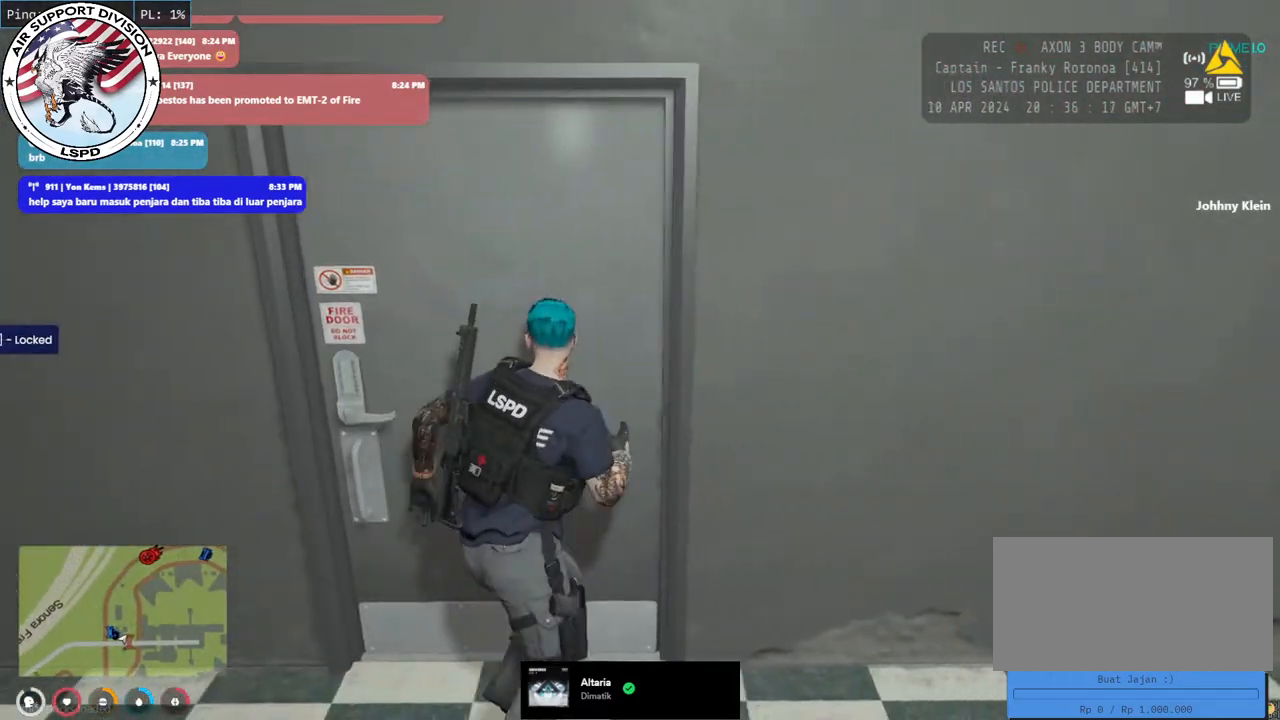
{"keys": ["e", "shift", "w"], "mouse": [], "events": [[33, "e", "down"], [117, "a", "up"], [183, "e", "up"], [467, "e", "down"]]}
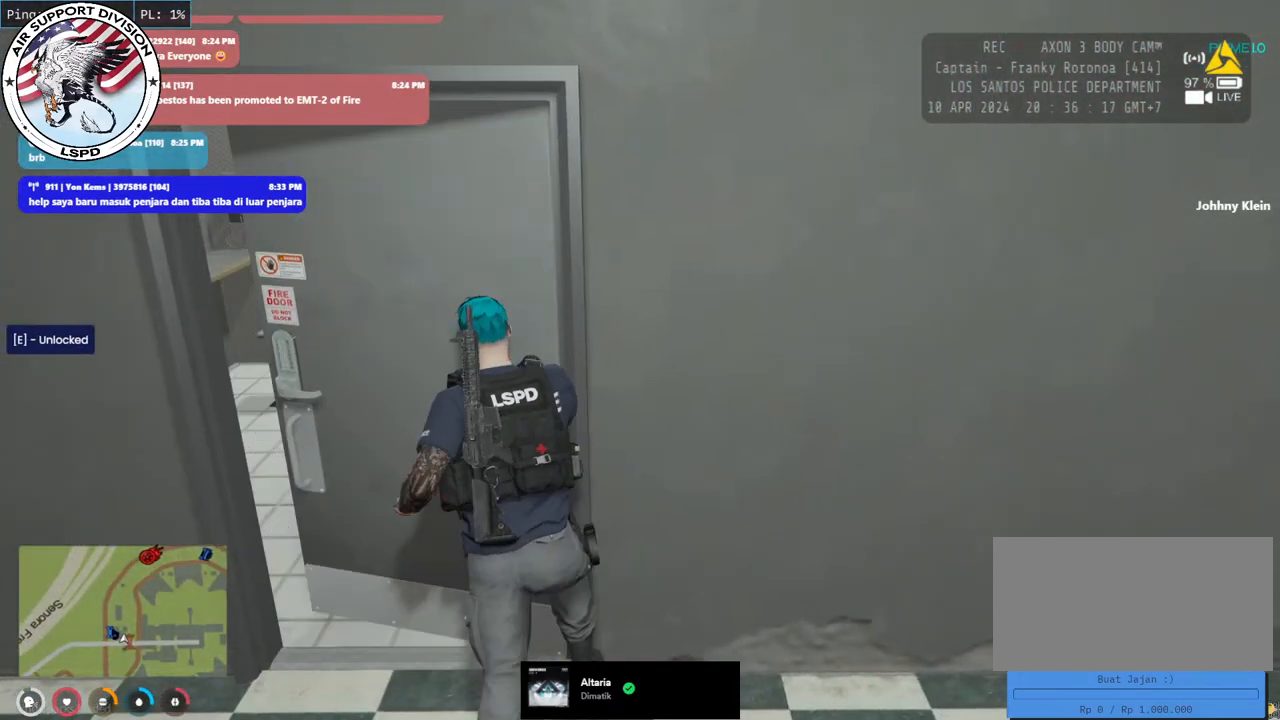
{"keys": ["a", "shift", "w"], "mouse": [], "events": [[117, "e", "up"], [150, "a", "down"]]}
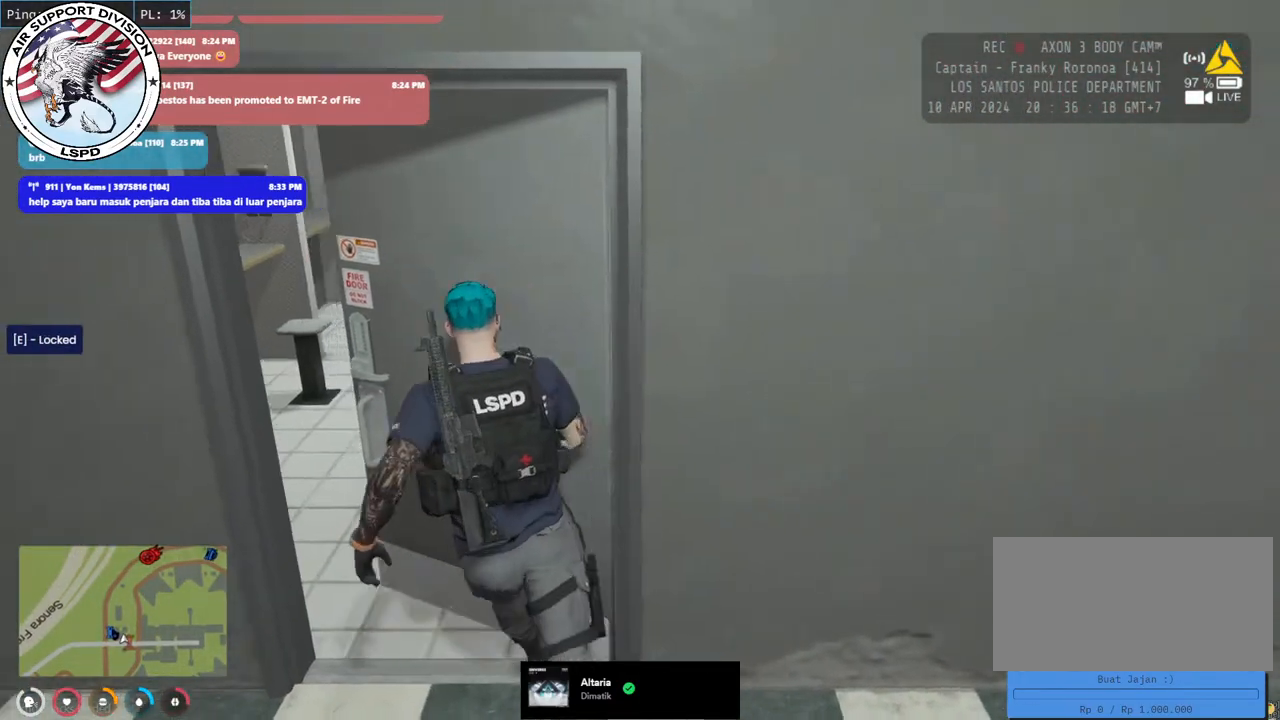
{"keys": ["shift", "w"], "mouse": [], "events": [[50, "a", "up"]]}
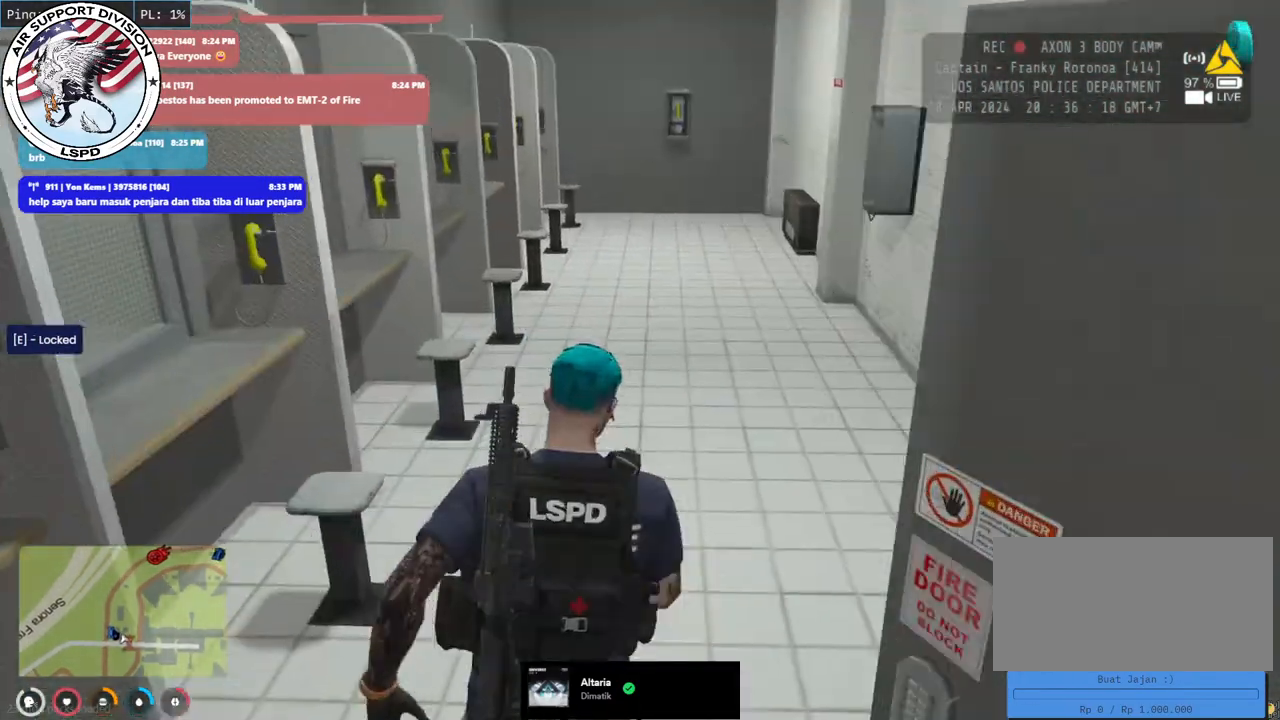
{"keys": ["a", "shift", "w"], "mouse": [], "events": [[67, "d", "down"], [233, "a", "down"], [250, "d", "up"]]}
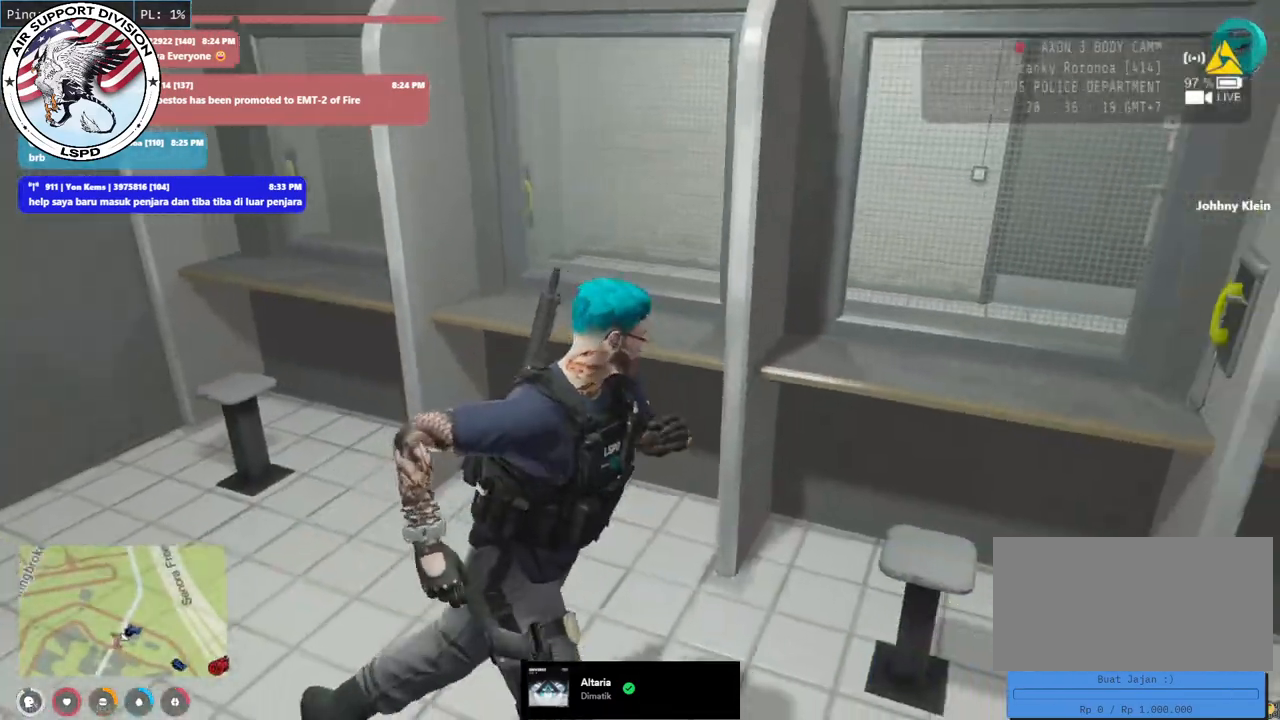
{"keys": ["a", "shift", "w"], "mouse": [], "events": []}
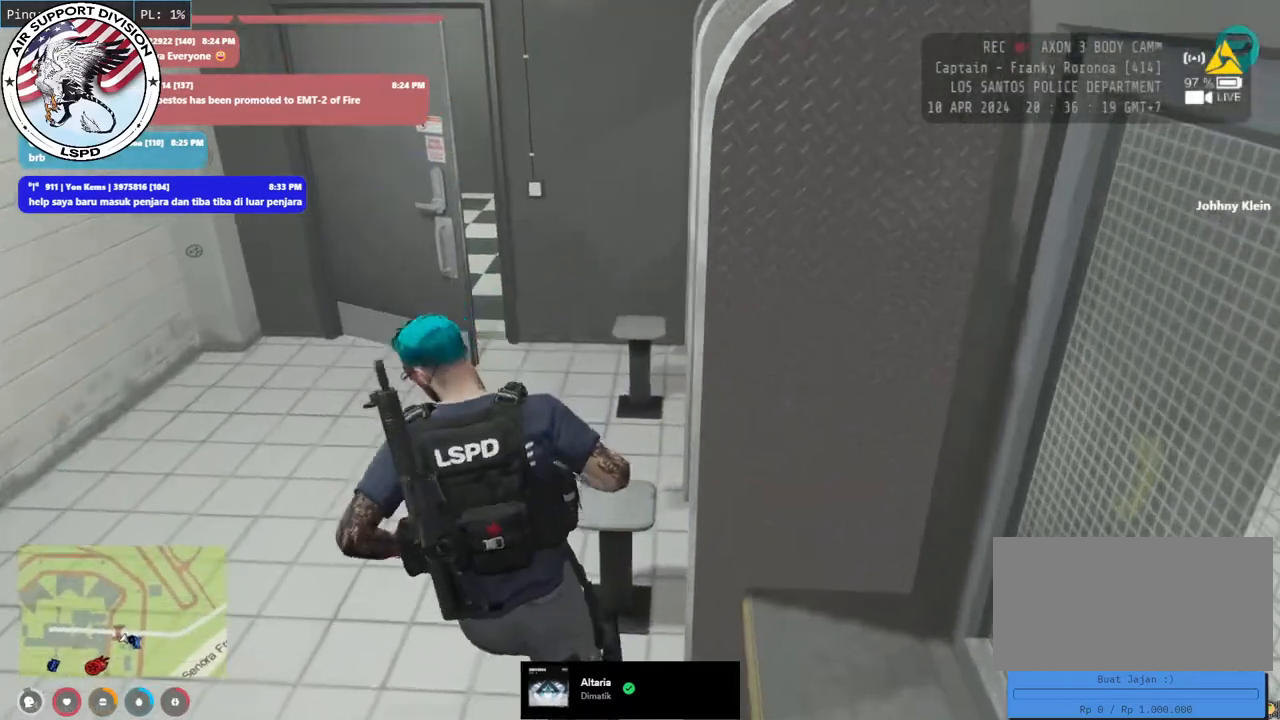
{"keys": ["shift", "w"], "mouse": [], "events": [[150, "a", "up"]]}
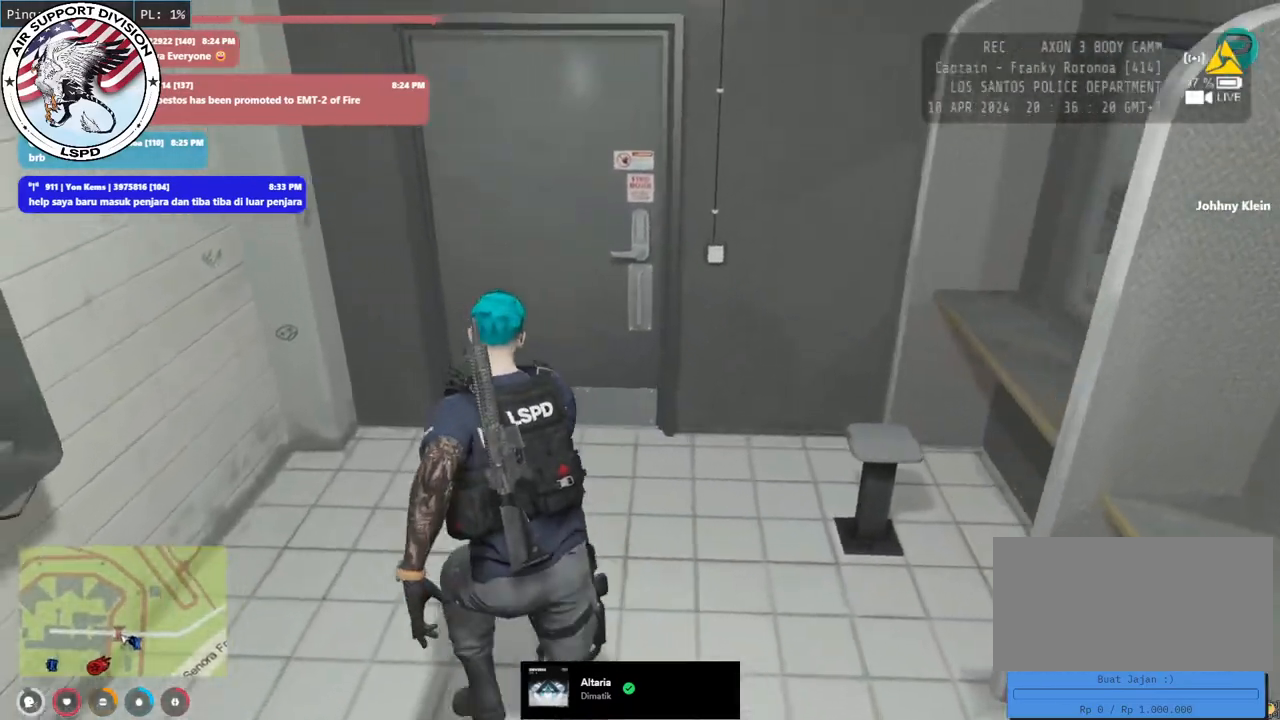
{"keys": ["shift", "w"], "mouse": [], "events": [[350, "e", "down"], [467, "e", "up"]]}
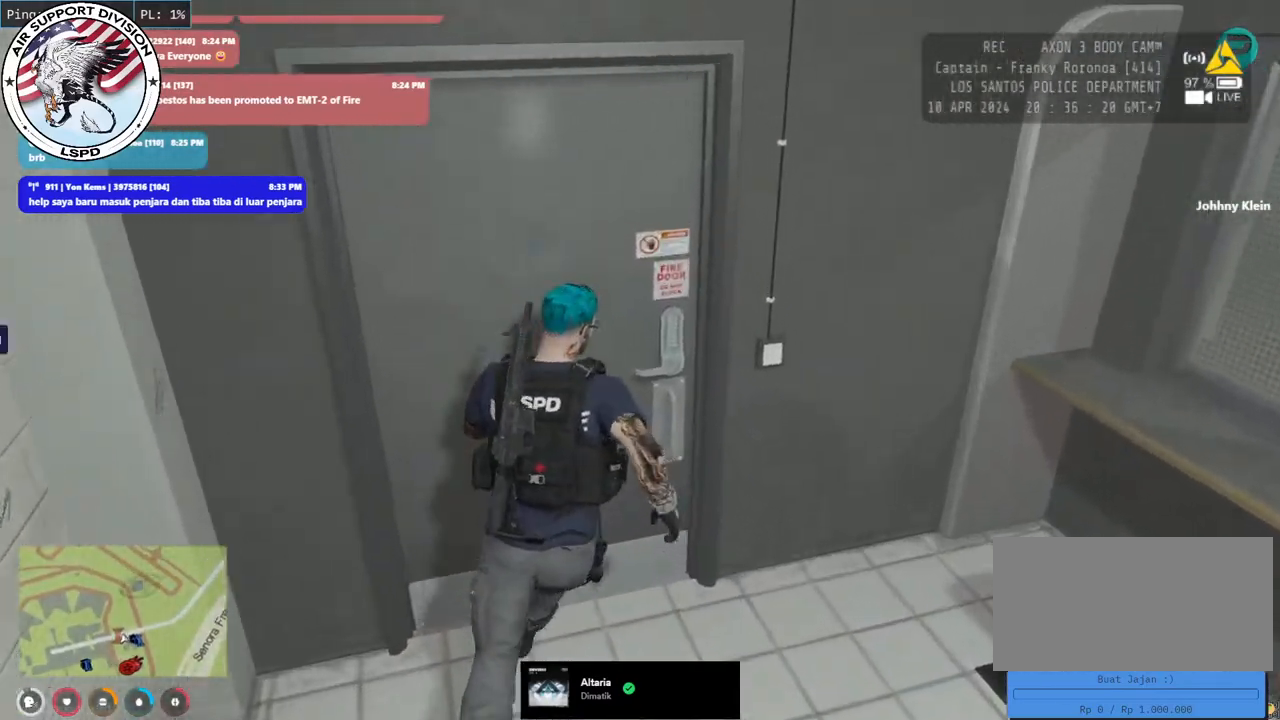
{"keys": ["shift", "w"], "mouse": [], "events": [[83, "e", "down"], [200, "e", "up"]]}
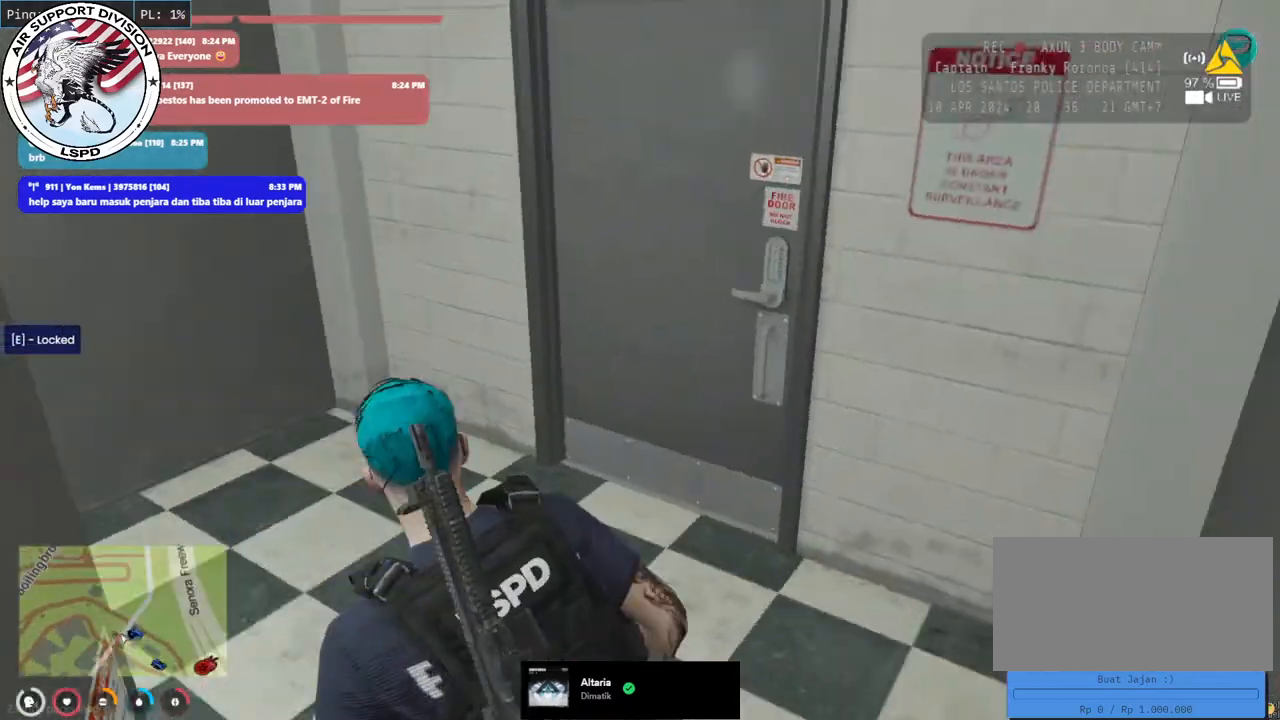
{"keys": ["shift", "w"], "mouse": [], "events": []}
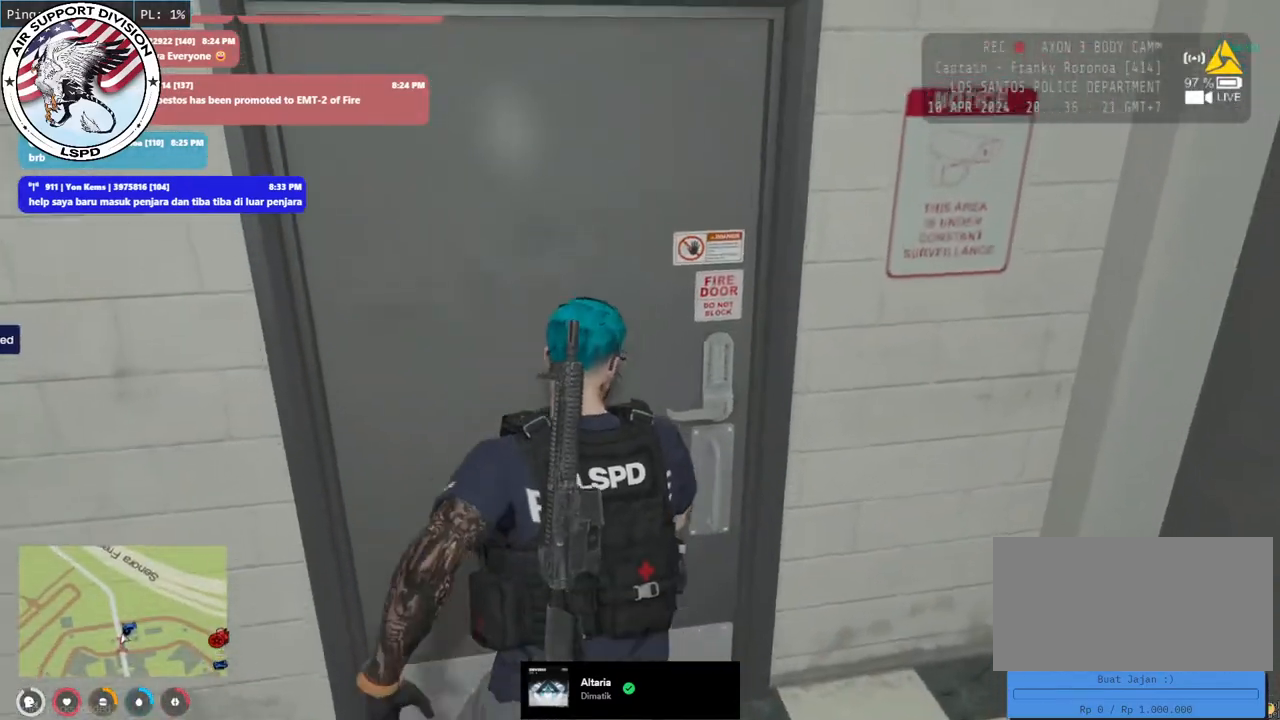
{"keys": ["shift", "w"], "mouse": [], "events": []}
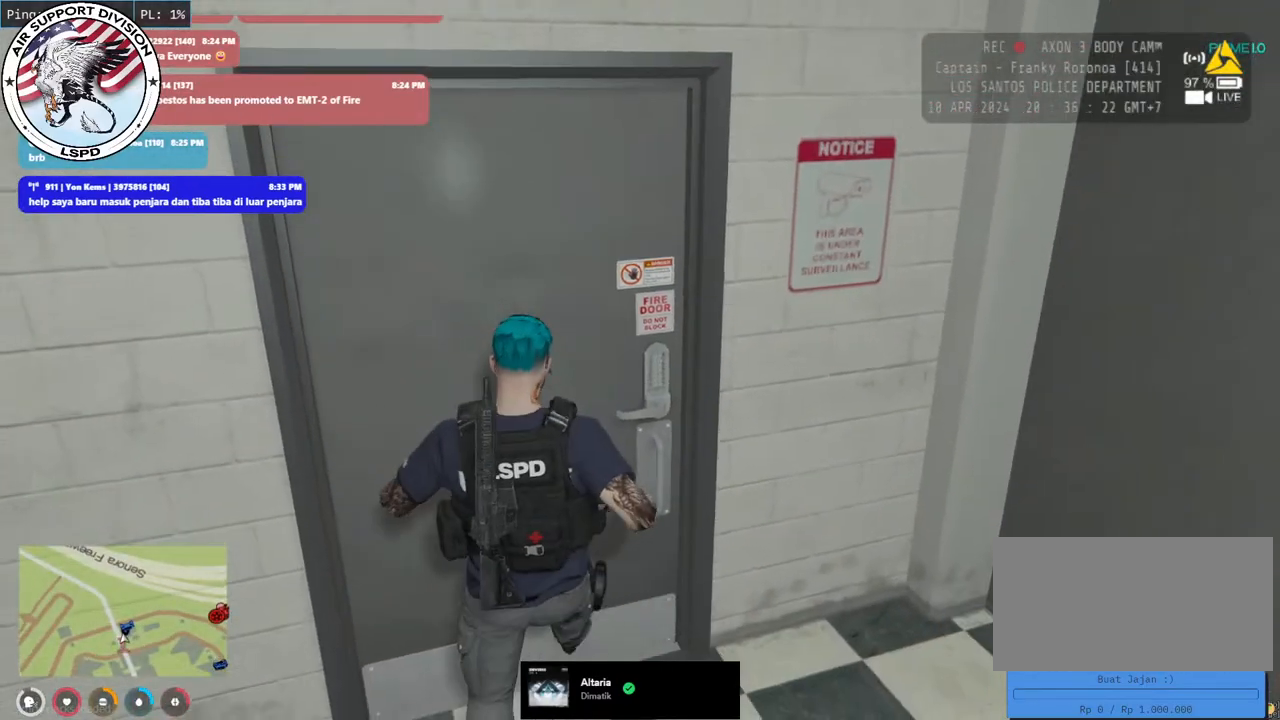
{"keys": ["e", "shift", "w"], "mouse": [], "events": [[17, "e", "down"], [150, "e", "up"], [183, "a", "down"], [367, "a", "up"], [433, "e", "down"]]}
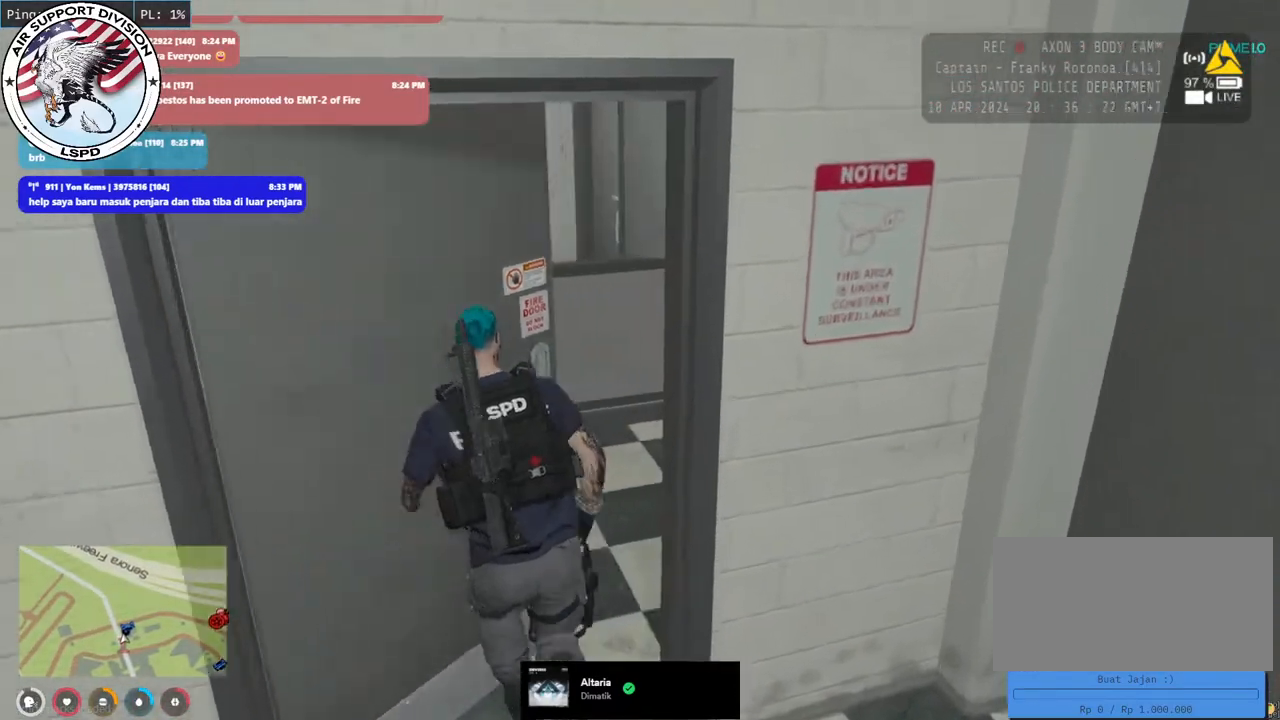
{"keys": ["a", "shift", "w"], "mouse": [], "events": [[67, "e", "up"], [433, "a", "down"]]}
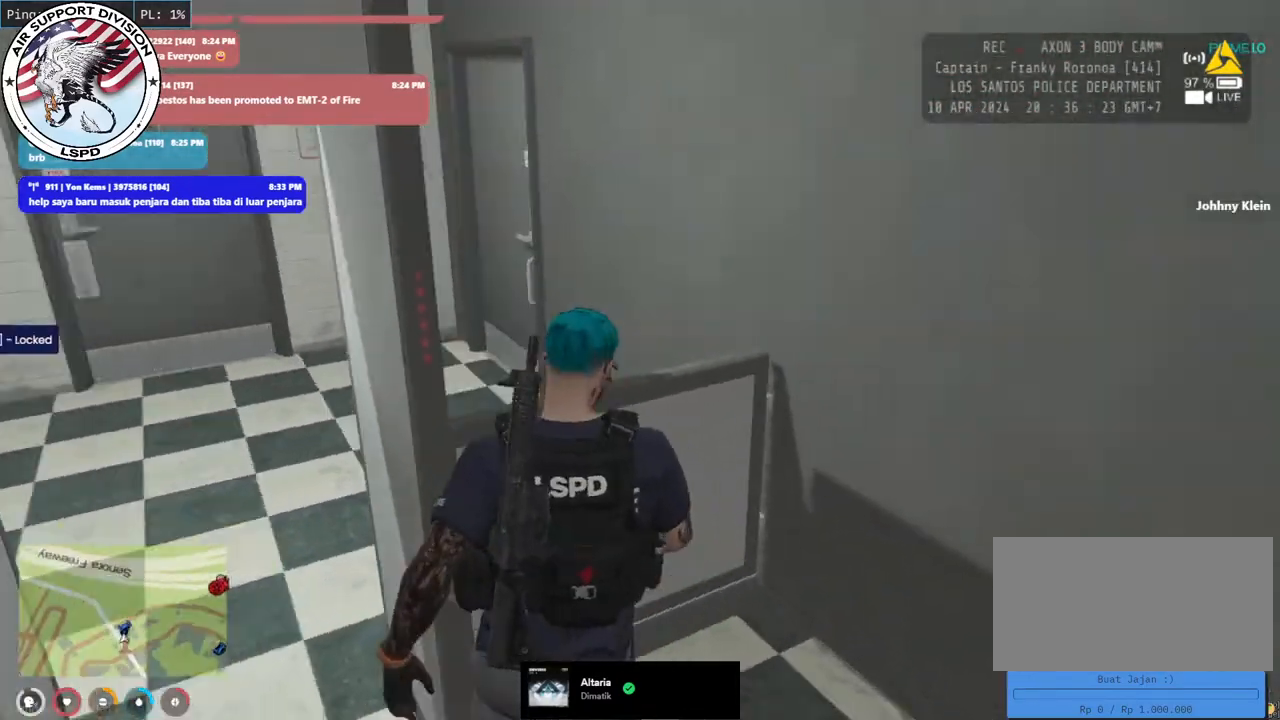
{"keys": ["a", "shift"], "mouse": [], "events": [[333, "w", "up"]]}
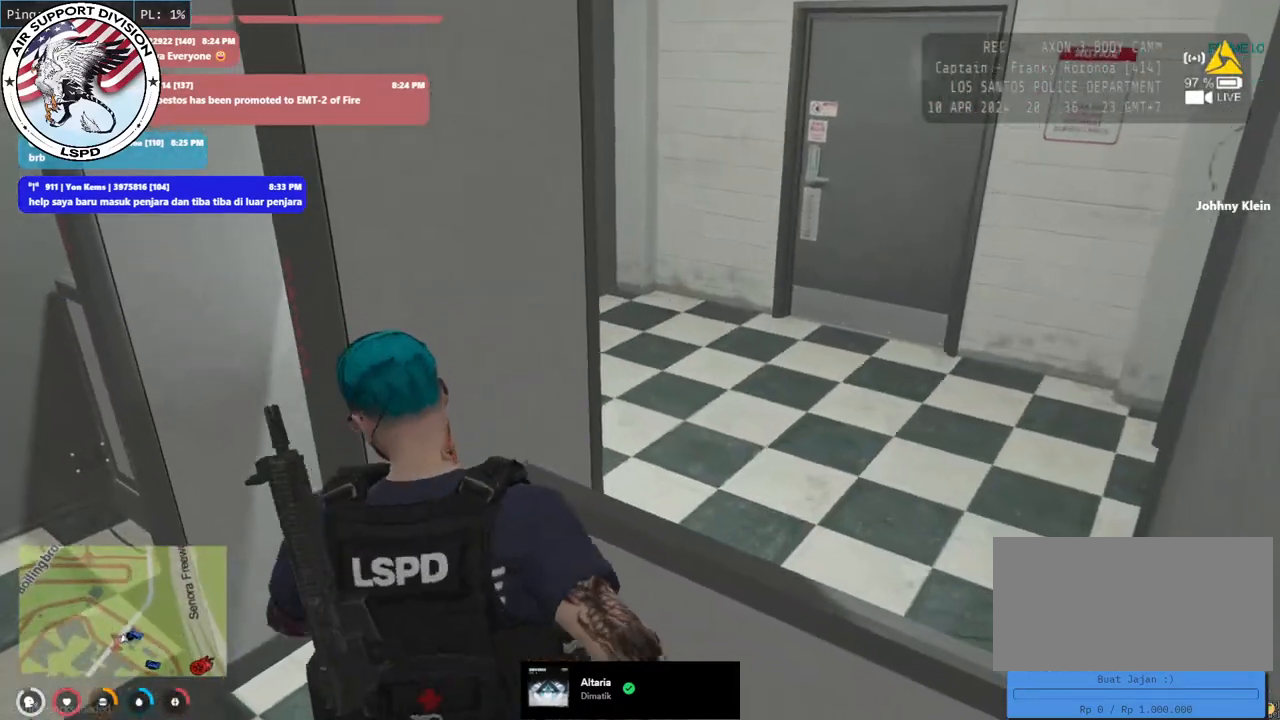
{"keys": ["a", "shift"], "mouse": [], "events": [[300, "w", "down"], [450, "w", "up"]]}
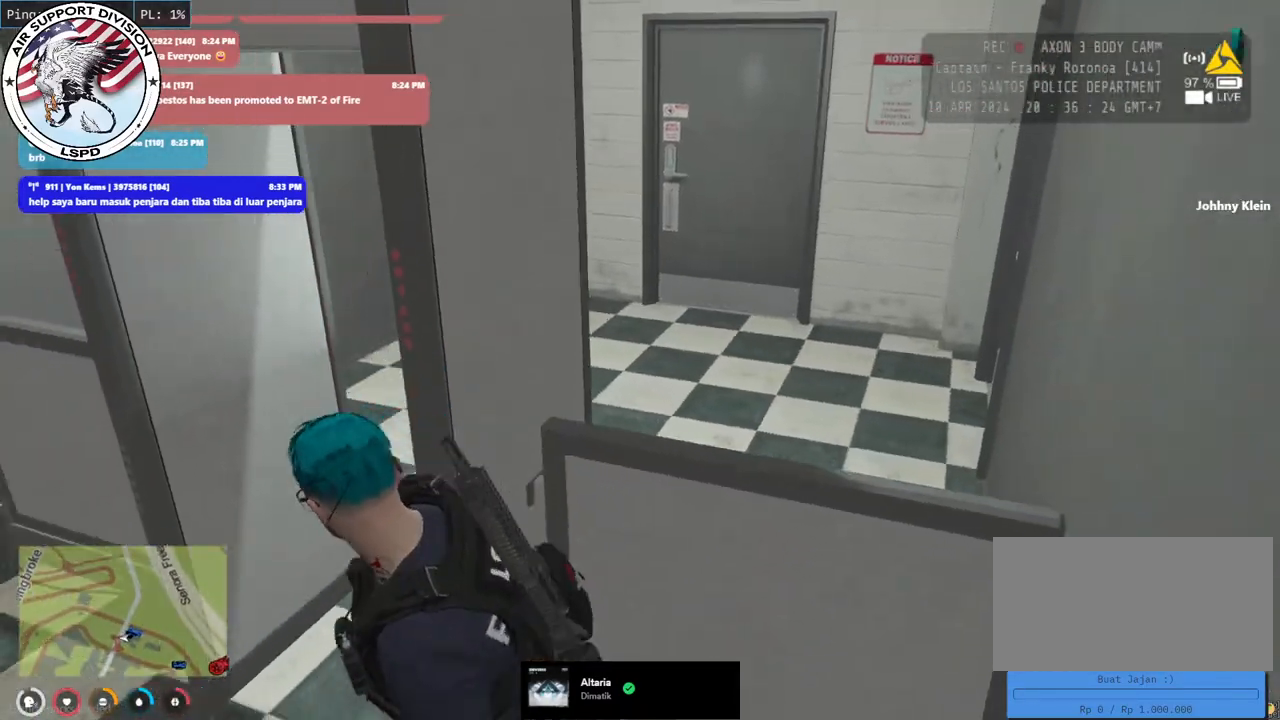
{"keys": ["d", "shift", "w"], "mouse": [], "events": [[67, "w", "down"], [83, "a", "up"], [217, "d", "down"]]}
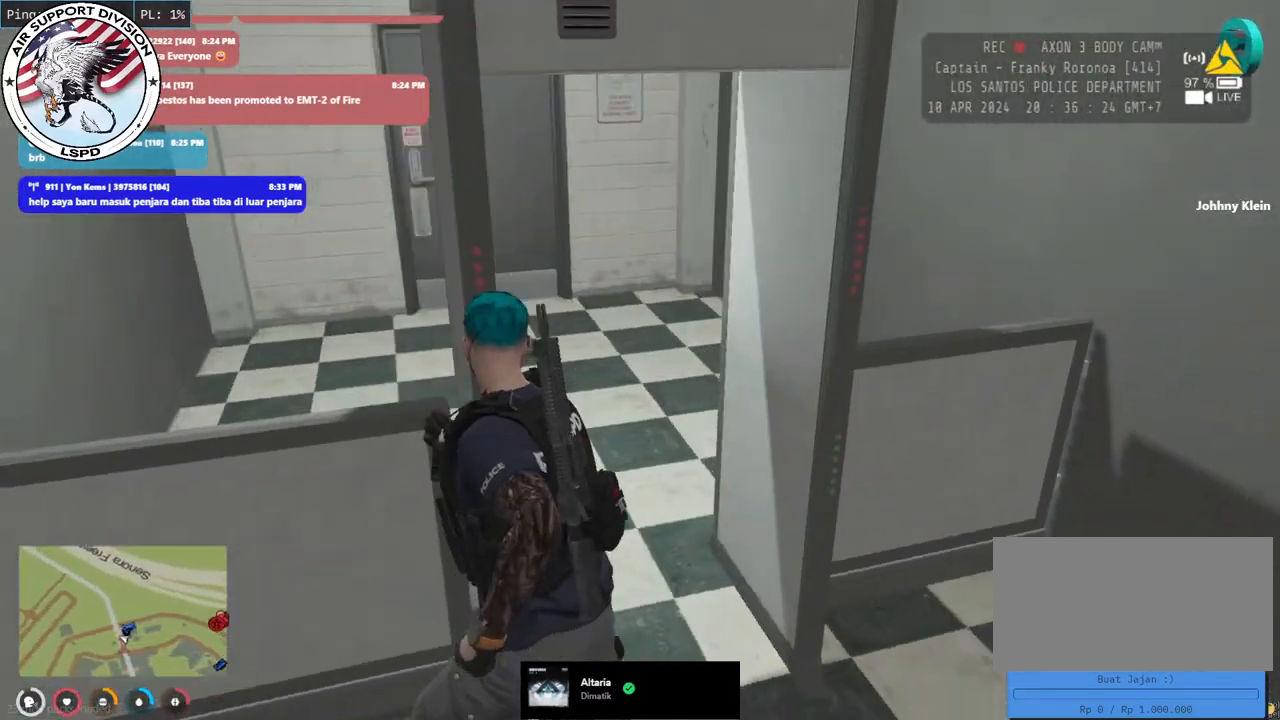
{"keys": ["w"], "mouse": [], "events": [[283, "shift", "up"], [333, "w", "up"], [417, "w", "down"], [433, "d", "up"]]}
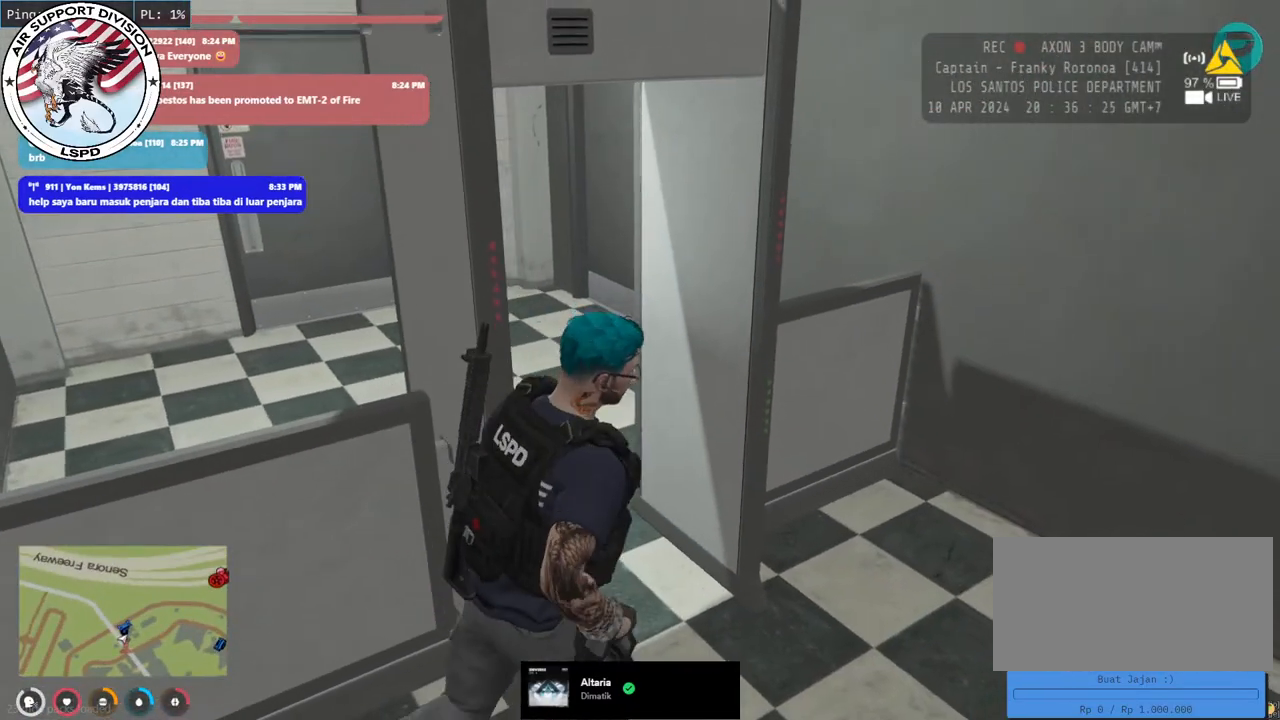
{"keys": ["a", "shift", "w"], "mouse": [], "events": [[17, "a", "down"], [367, "shift", "down"]]}
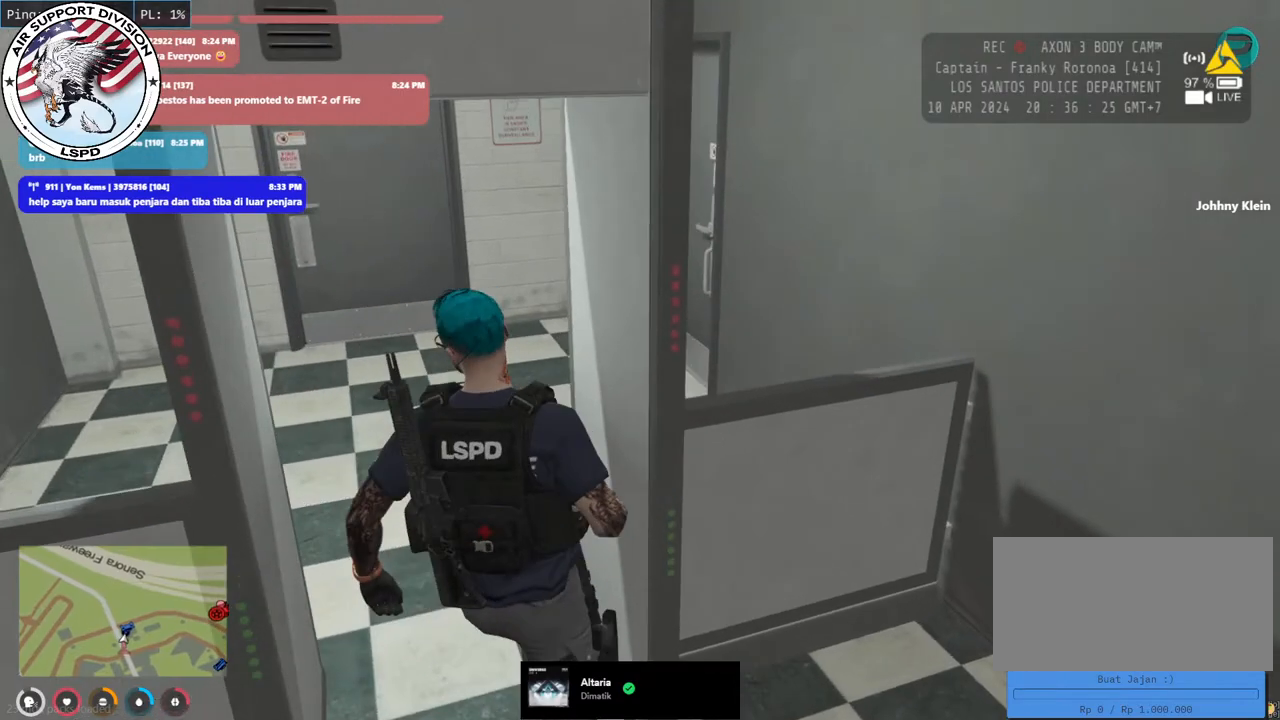
{"keys": ["shift", "w"], "mouse": [], "events": [[483, "a", "up"]]}
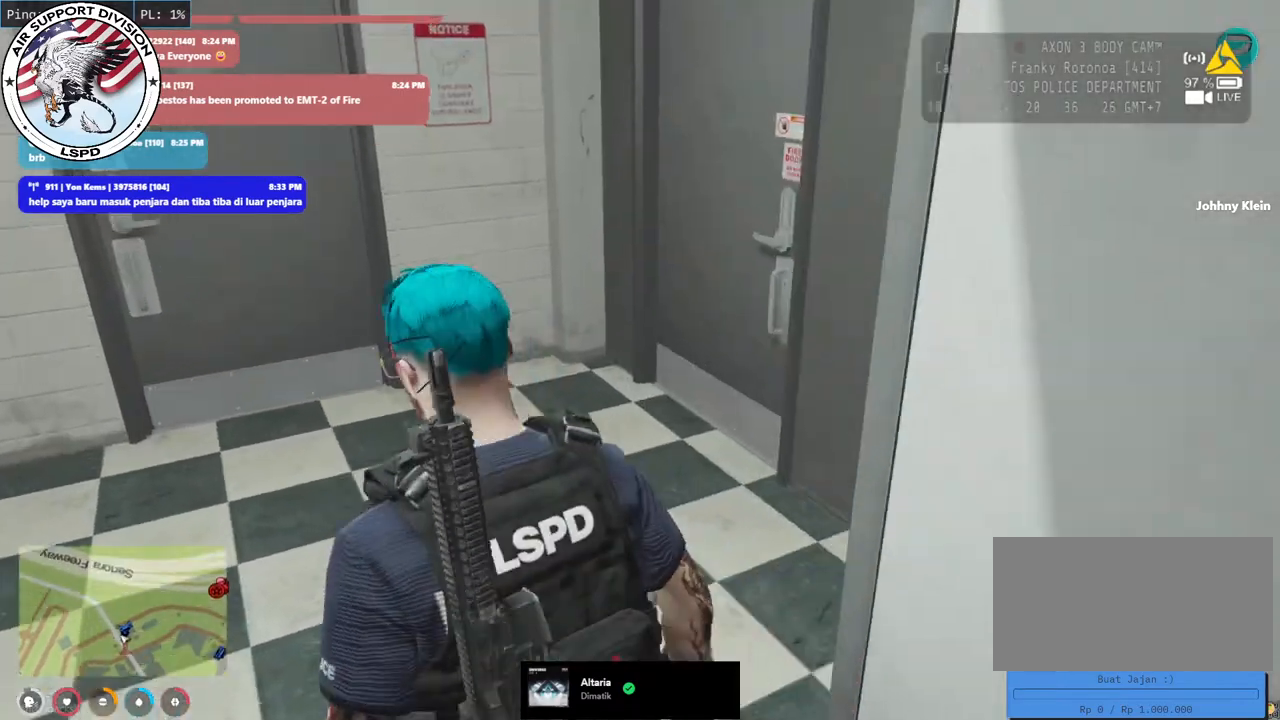
{"keys": ["shift", "w"], "mouse": [], "events": []}
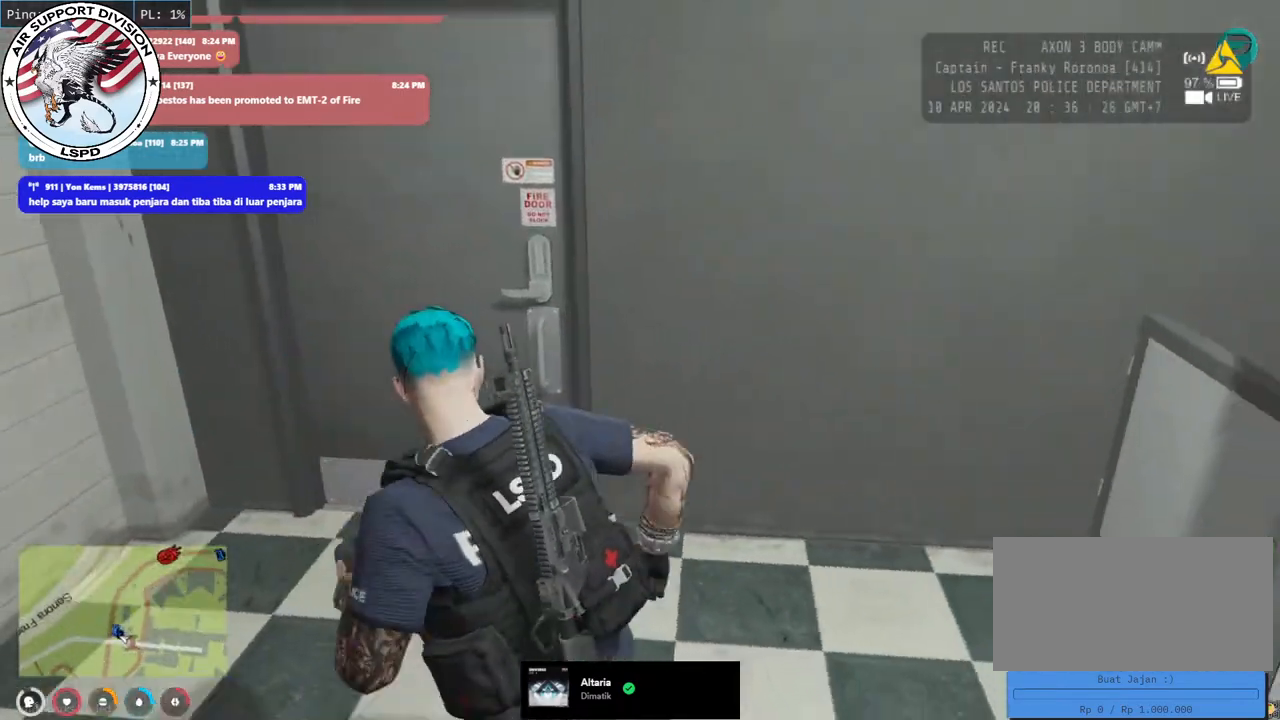
{"keys": ["e", "shift", "w"], "mouse": [], "events": [[467, "e", "down"]]}
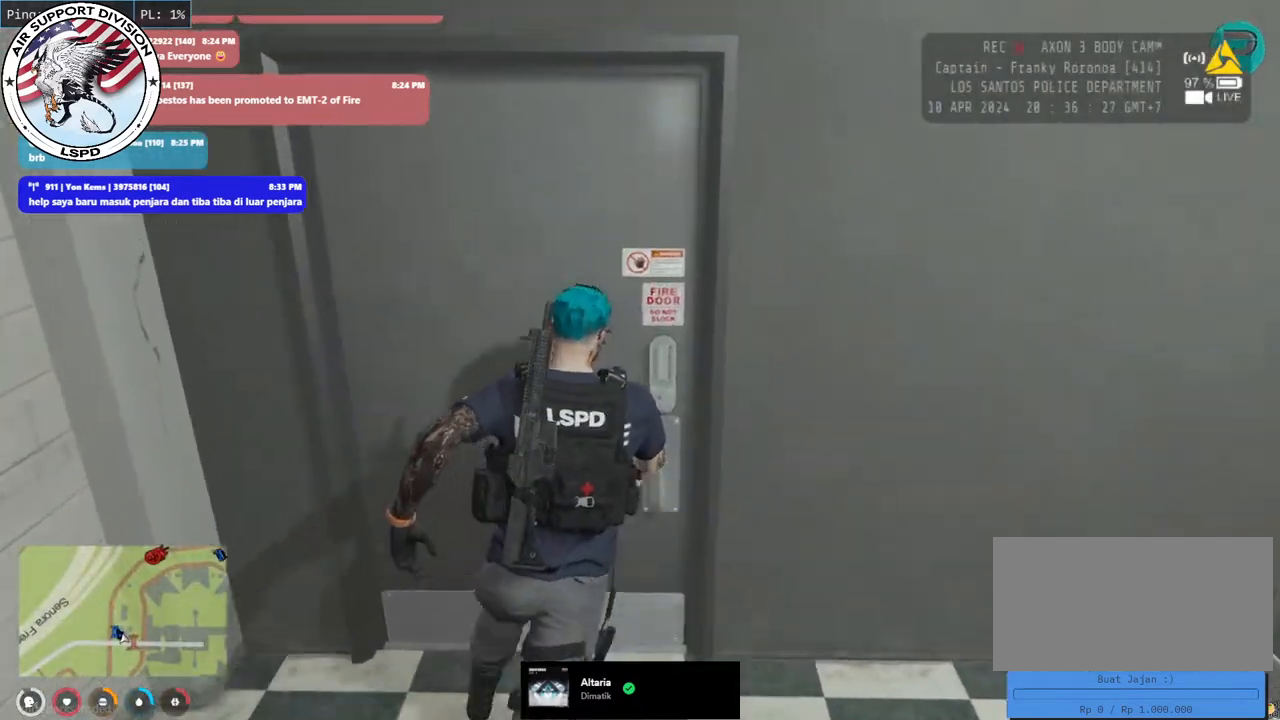
{"keys": ["shift", "w"], "mouse": [], "events": [[67, "e", "up"], [217, "e", "down"], [333, "e", "up"]]}
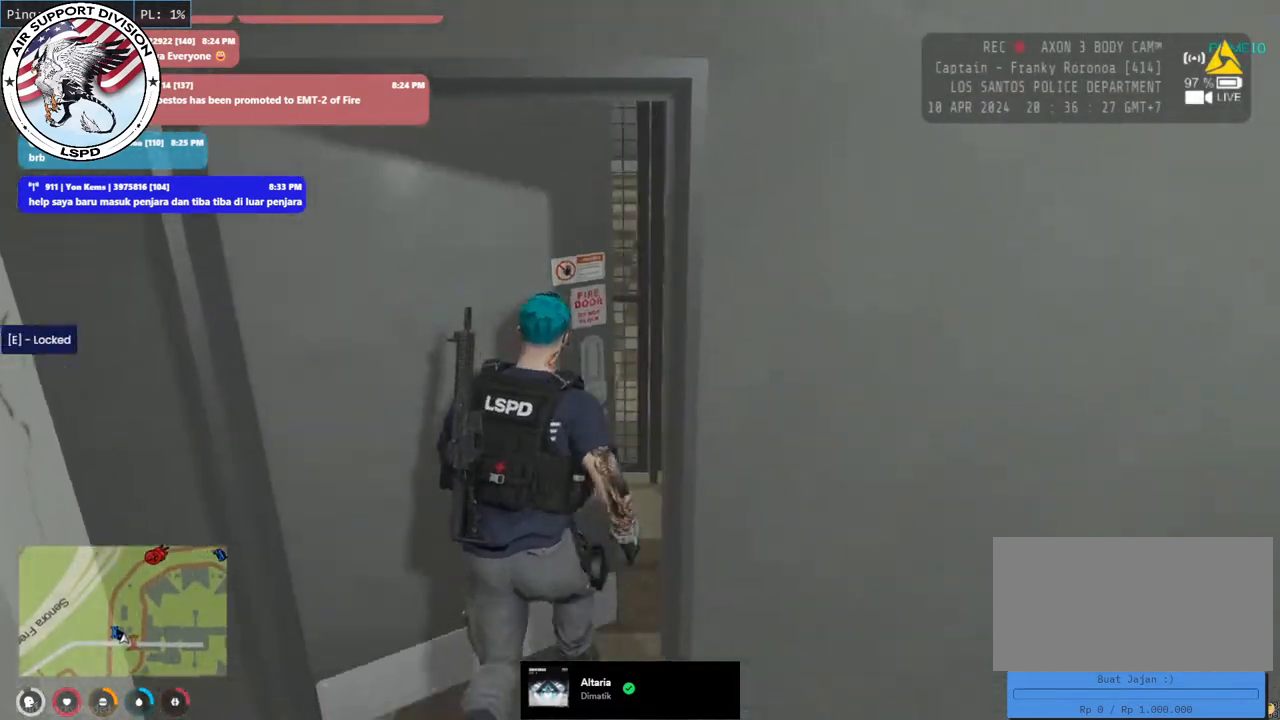
{"keys": ["shift", "w"], "mouse": [], "events": [[183, "a", "down"], [283, "a", "up"]]}
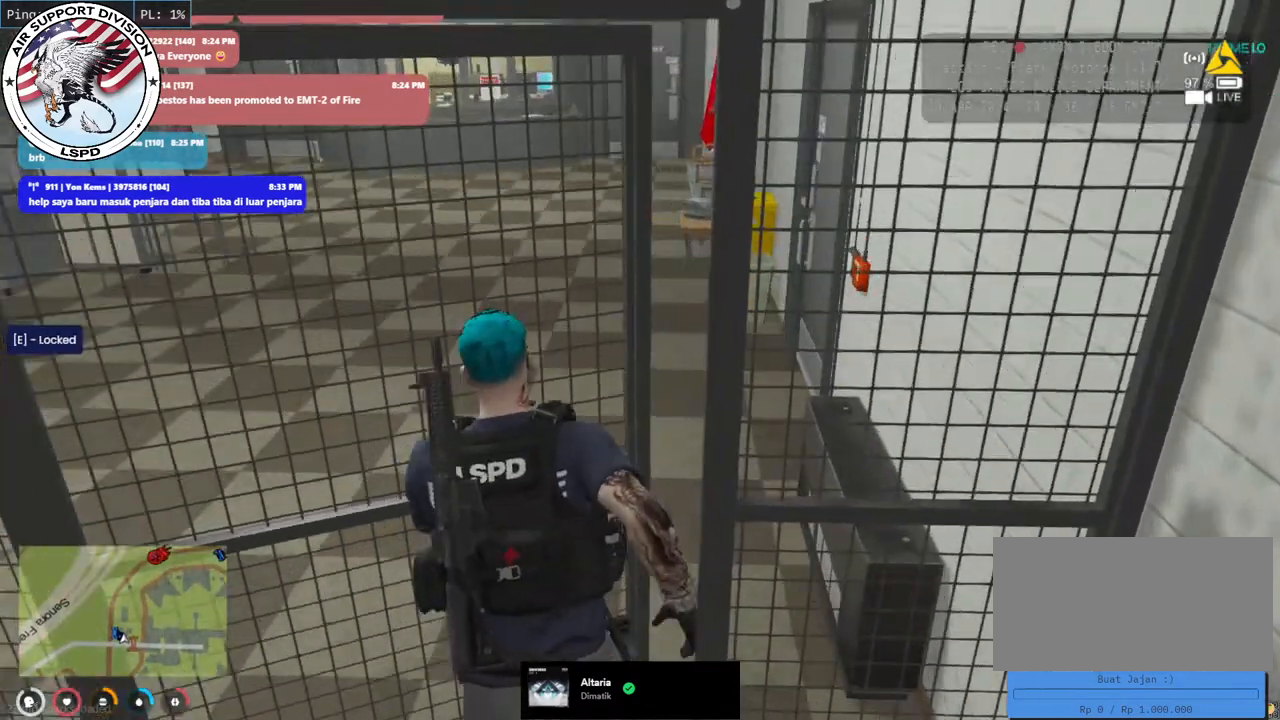
{"keys": ["a", "shift", "w"], "mouse": [], "events": [[283, "a", "down"]]}